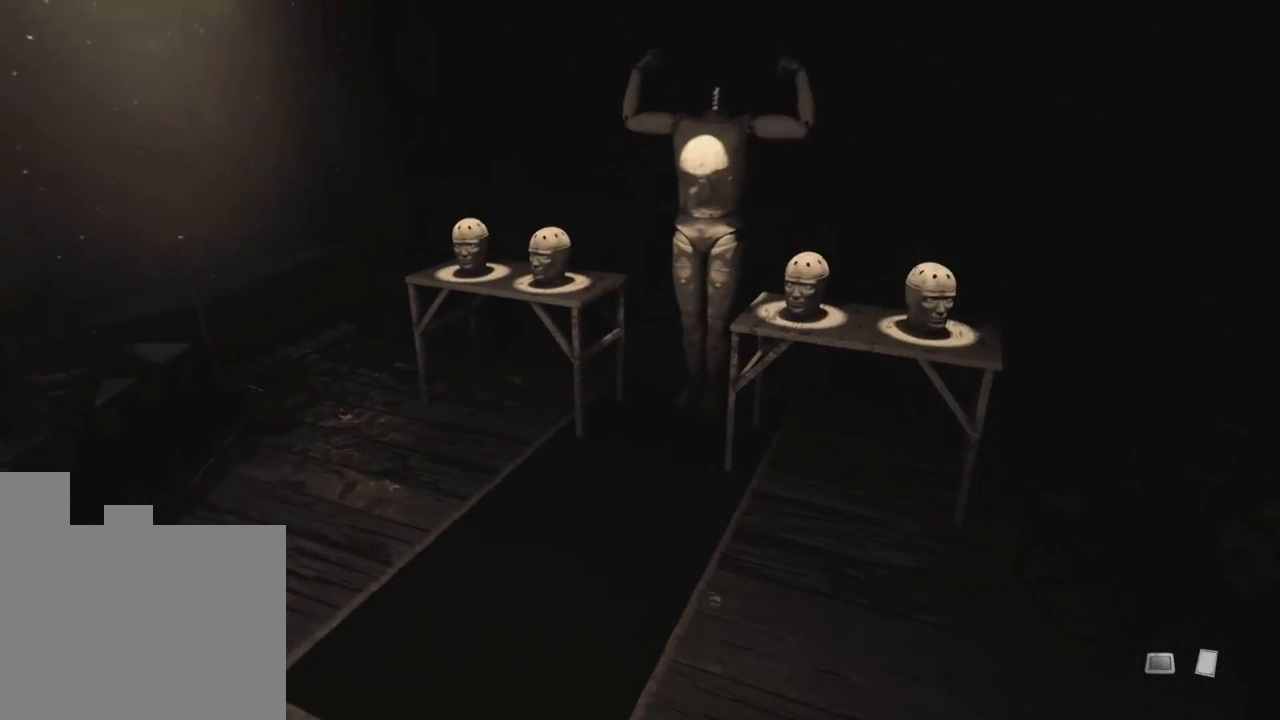
Gameplay with keyboard and mouse; each line is a JSON object with the keys held at the frame after it. "events" lists presses ("down") and releases ("up") of "1", "2", "a", "d", "e", "q", "r", "s", "space" and "w" between this image and that frame as [ms after this image, input, new state], when the widget could be followed in between. No other keys are recorded. Mouse buttons are not recorded. Not read: mouse_move.
{"keys": ["w"], "events": [[150, "w", "down"]]}
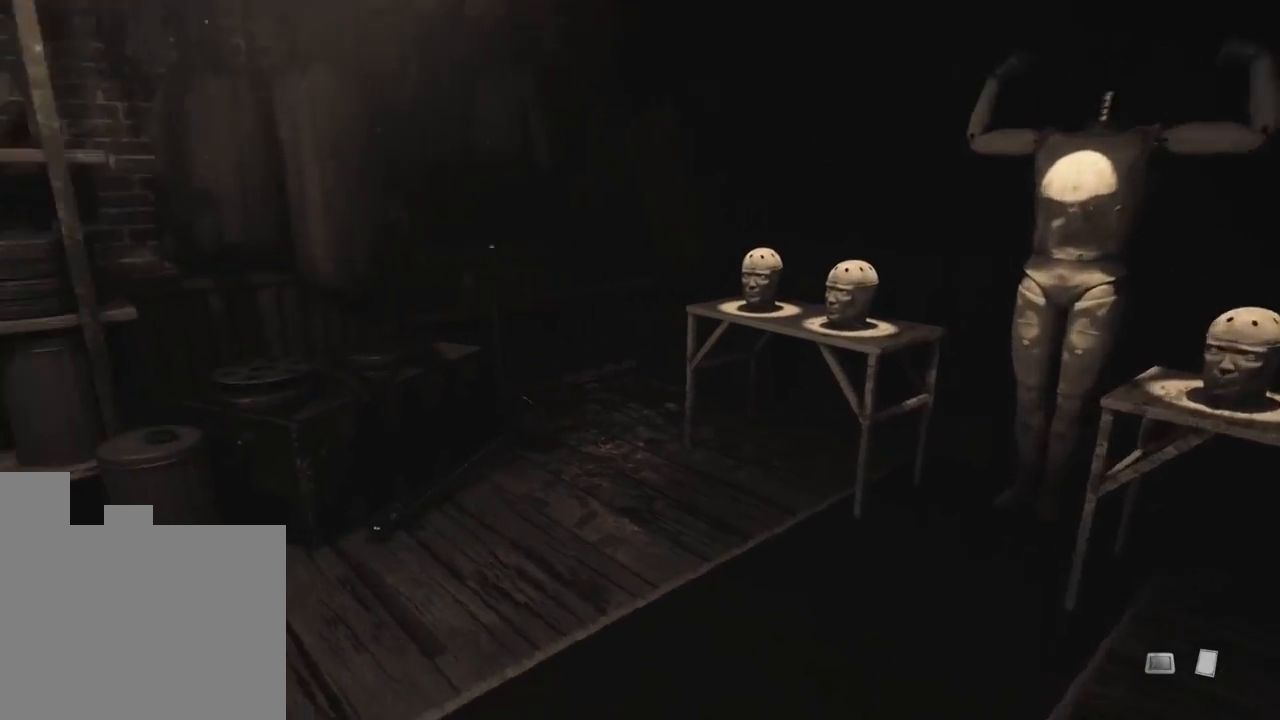
{"keys": ["w"], "events": []}
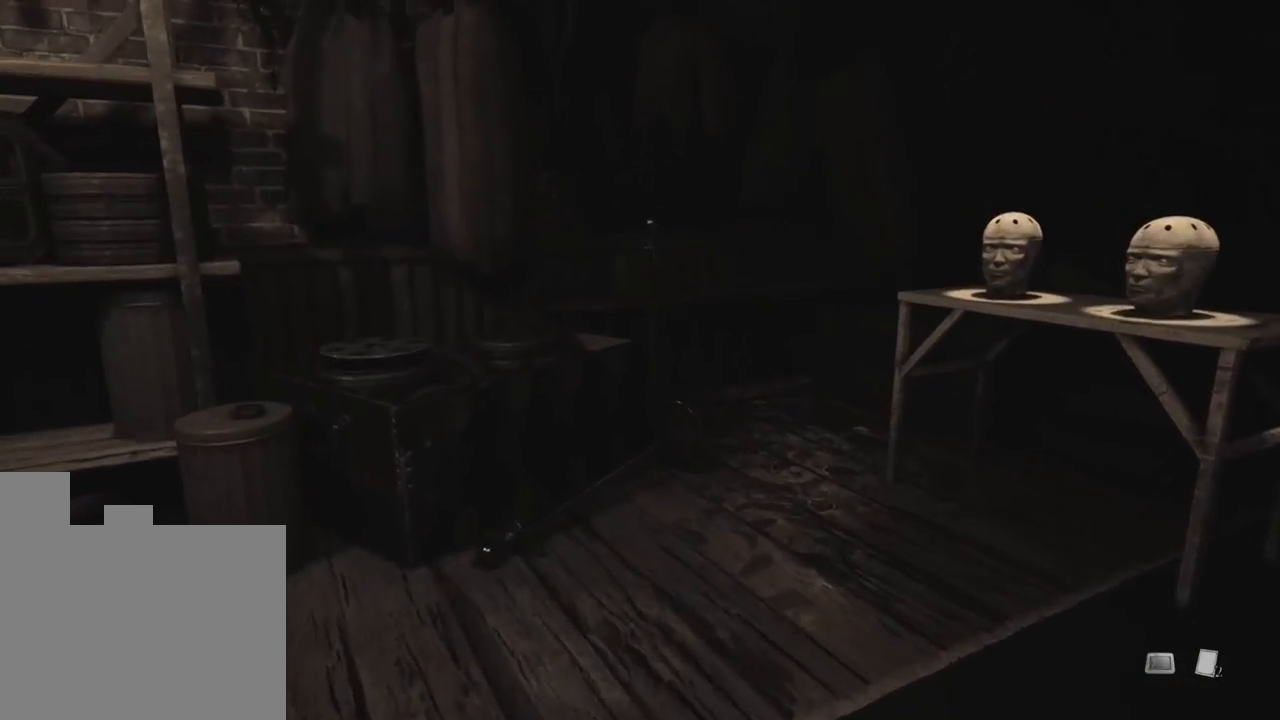
{"keys": ["w"], "events": []}
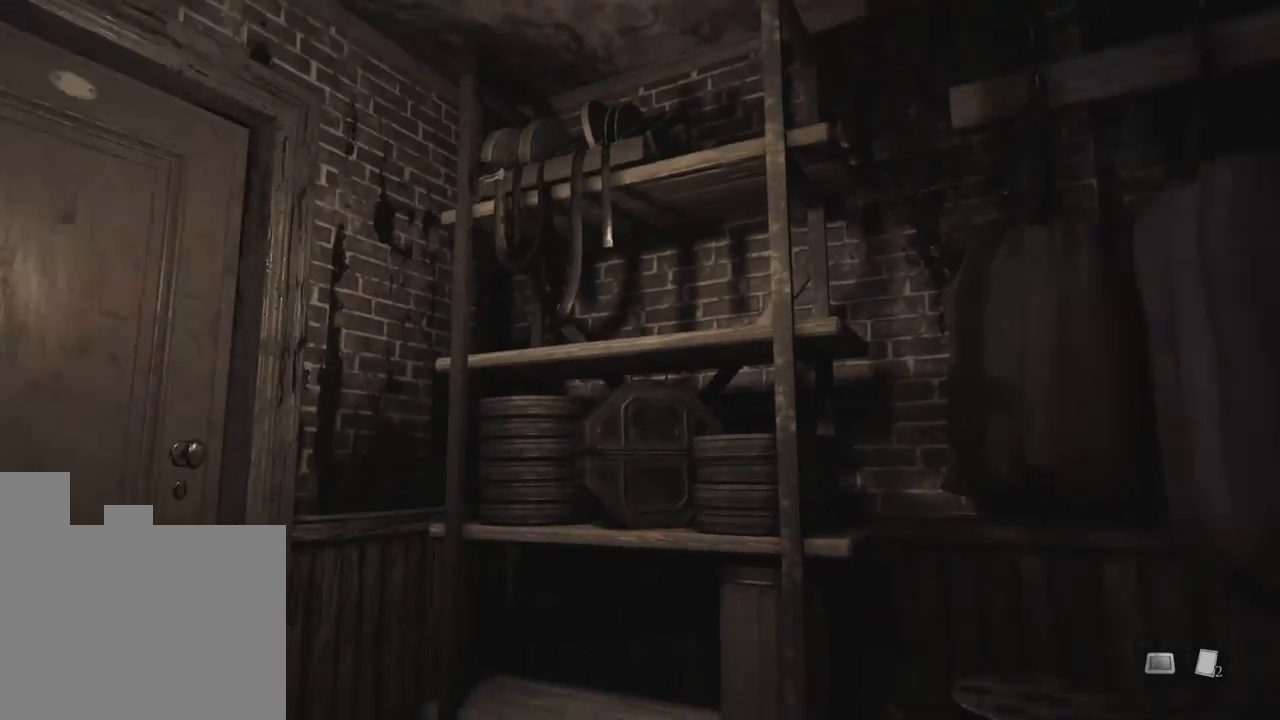
{"keys": ["w"], "events": []}
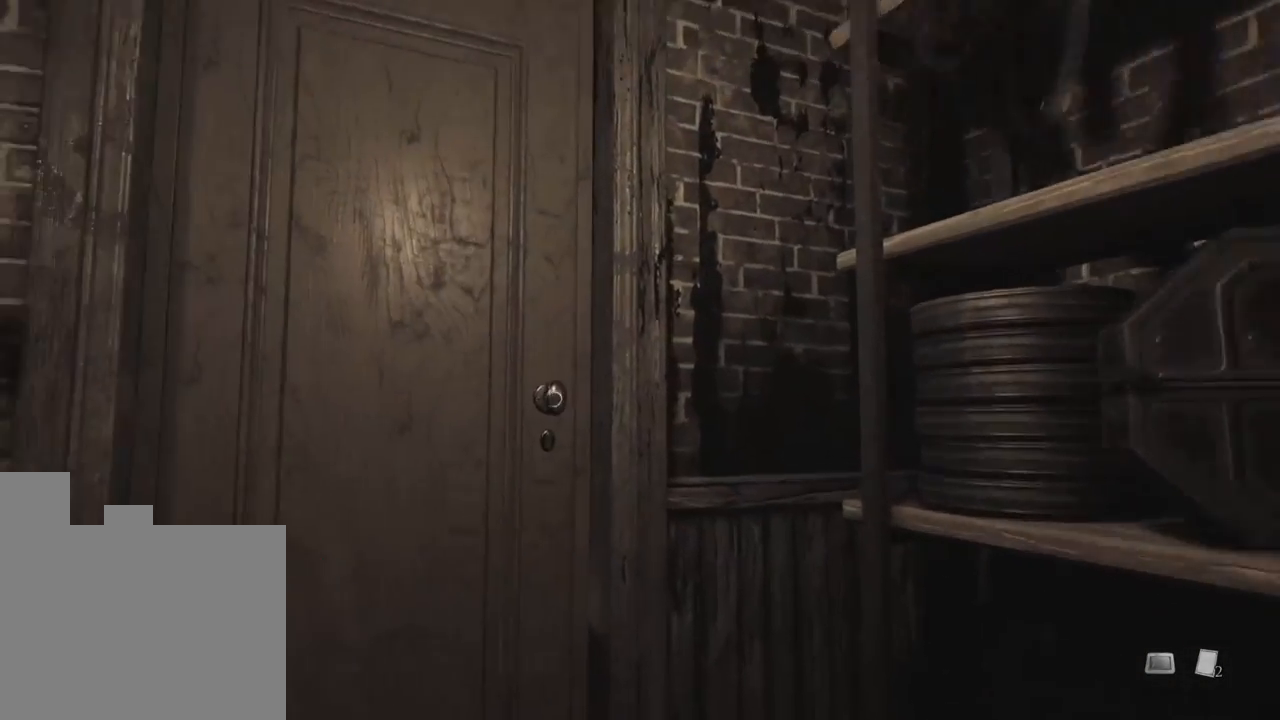
{"keys": ["w"], "events": []}
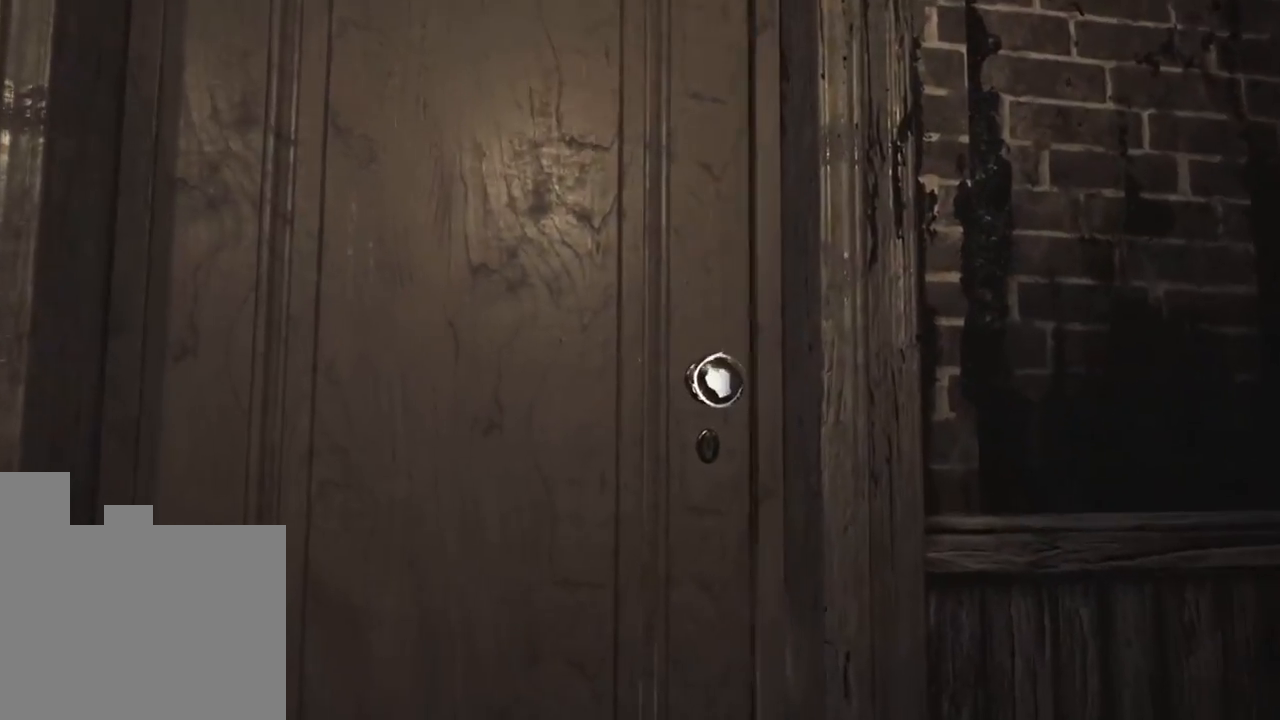
{"keys": ["w"], "events": []}
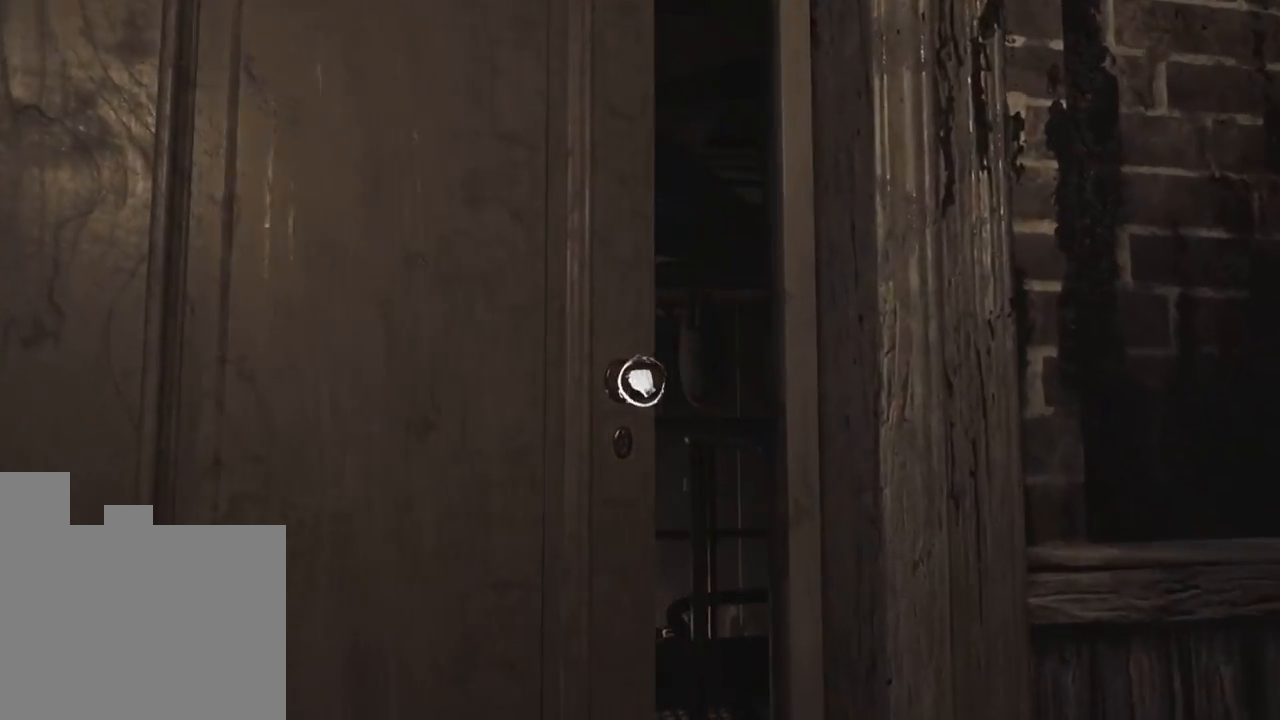
{"keys": ["w"], "events": []}
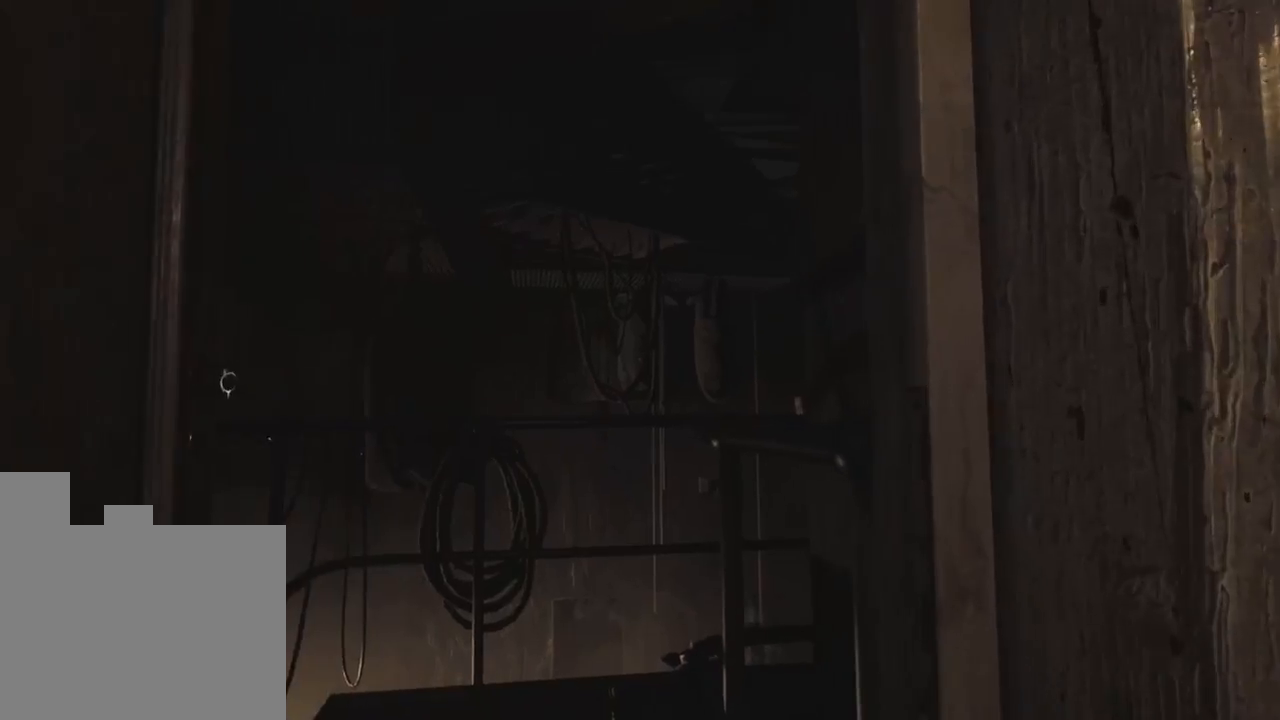
{"keys": ["w"], "events": []}
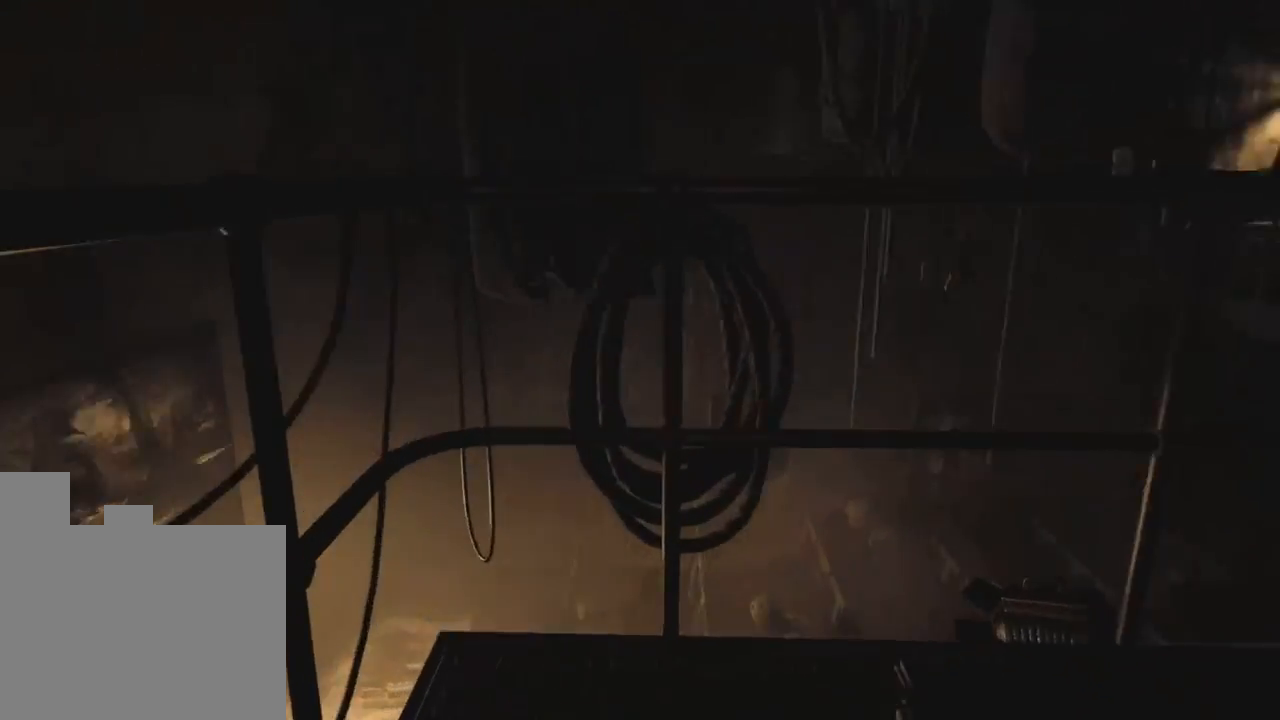
{"keys": ["w"], "events": []}
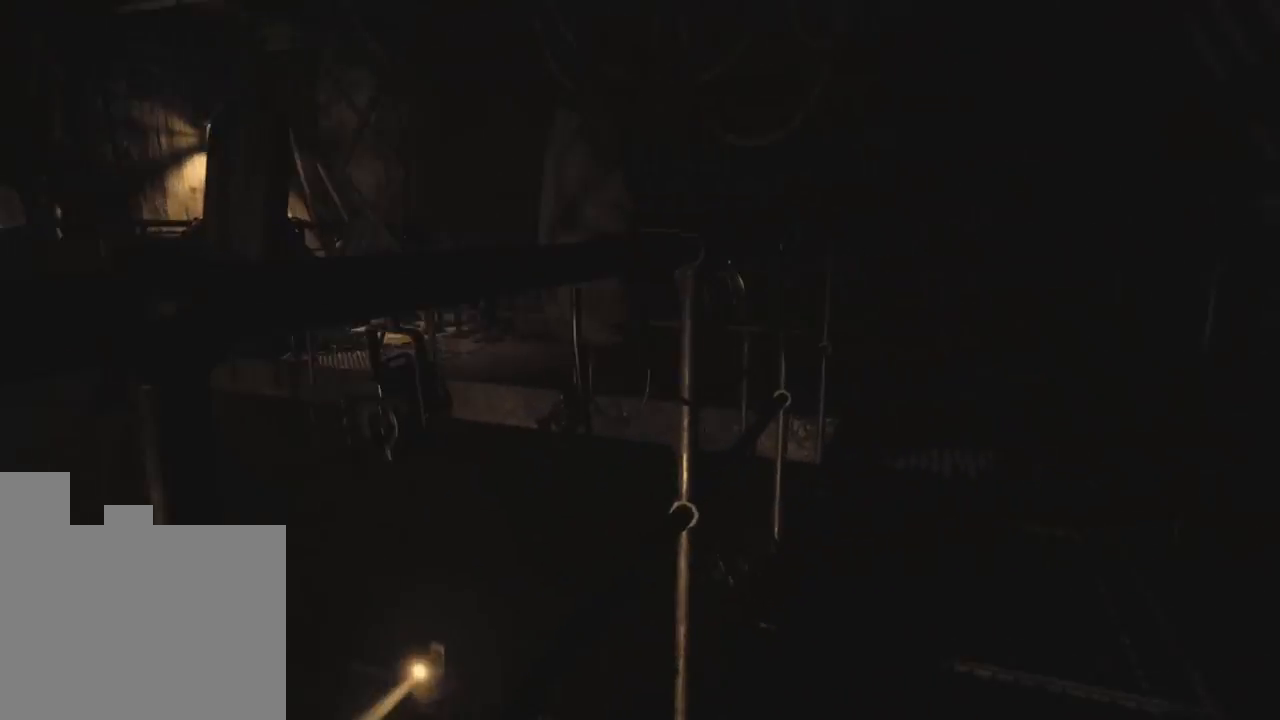
{"keys": ["w"], "events": [[200, "d", "down"], [483, "d", "up"]]}
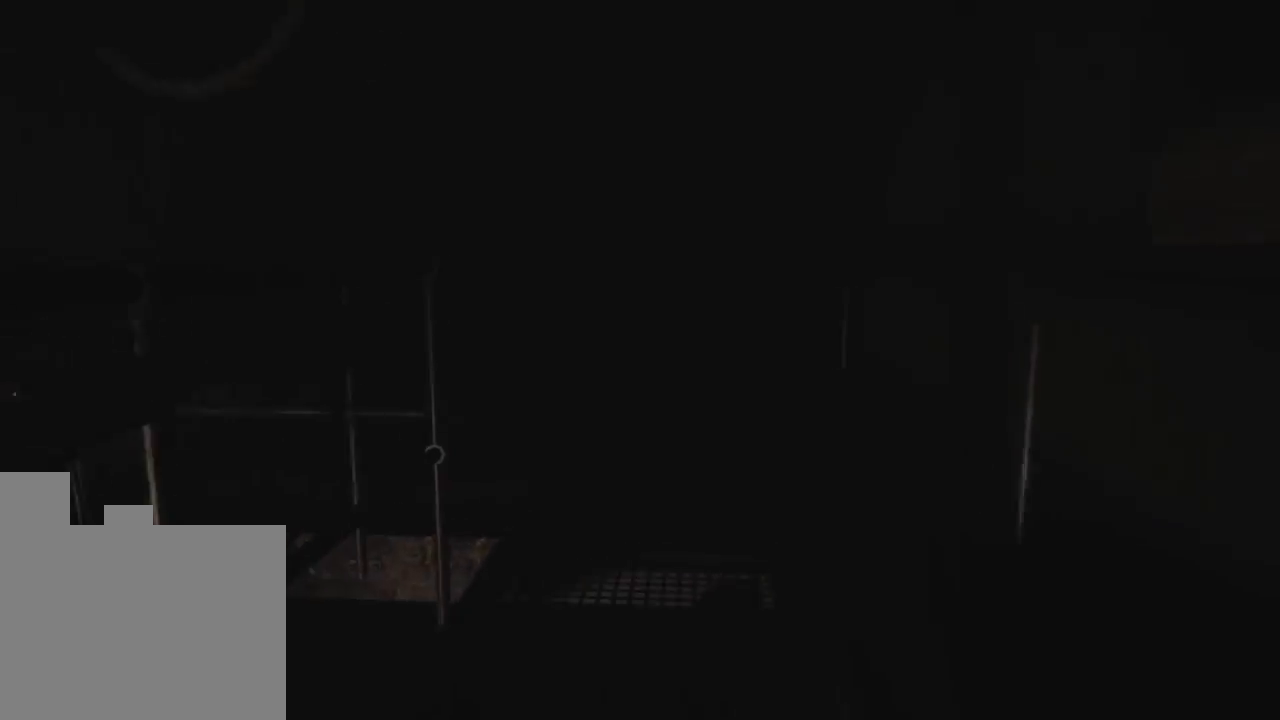
{"keys": ["d", "w"], "events": [[450, "d", "down"]]}
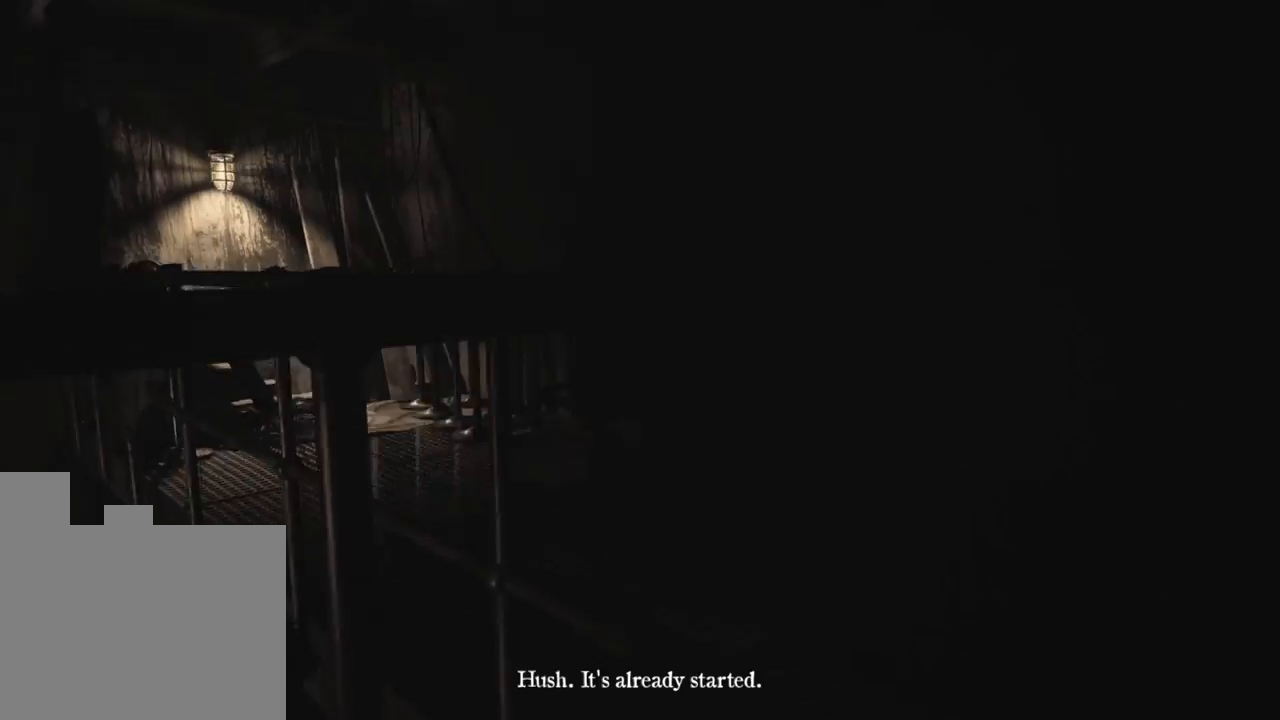
{"keys": ["w"], "events": [[483, "d", "up"]]}
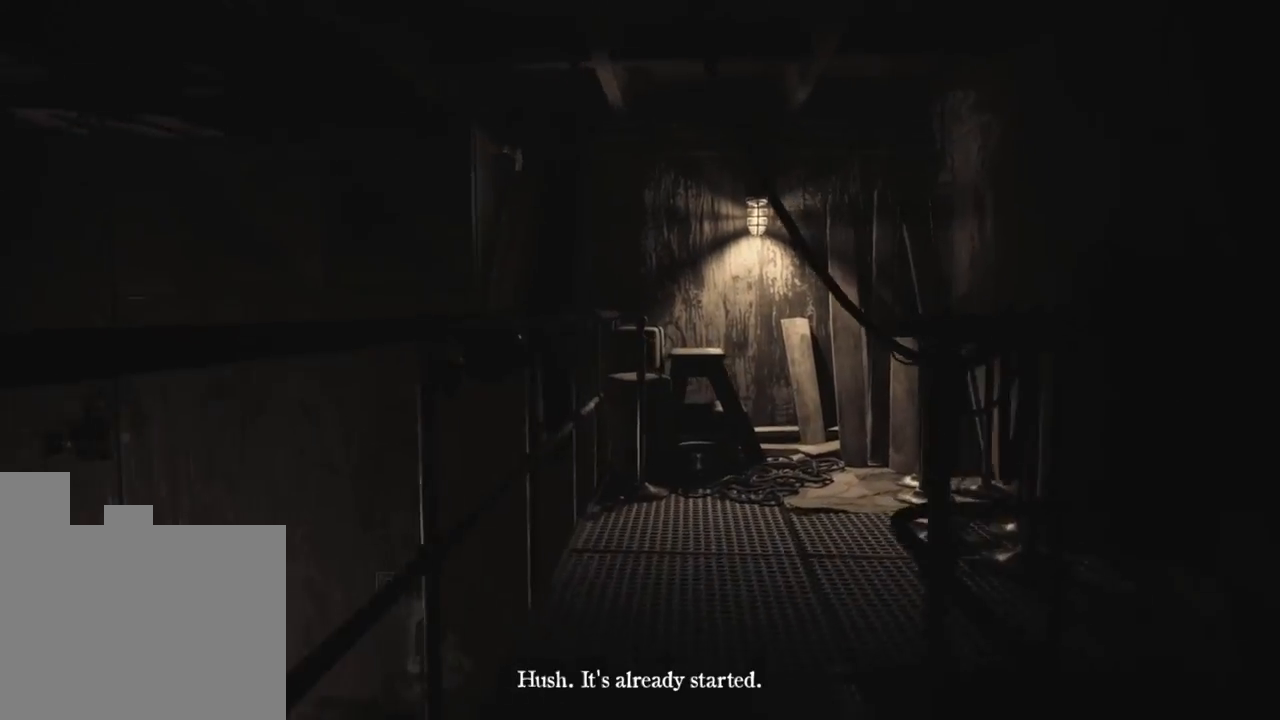
{"keys": ["d", "w"], "events": [[450, "d", "down"]]}
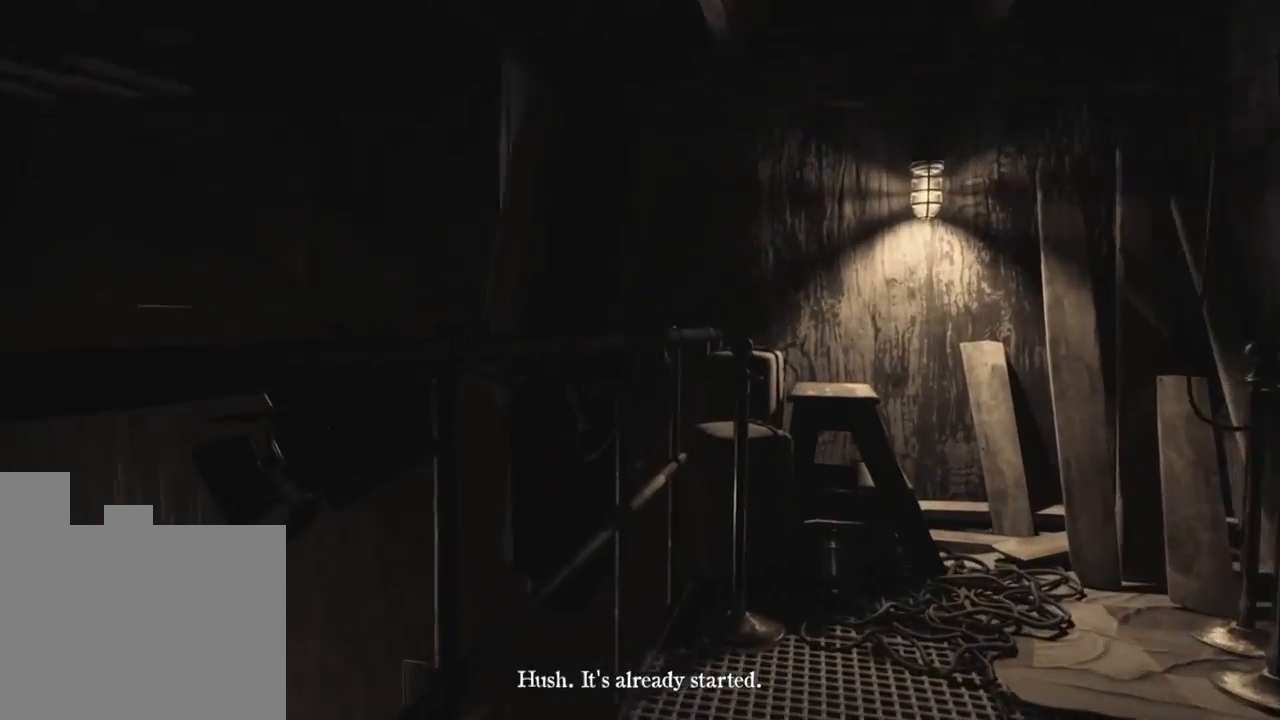
{"keys": [], "events": [[150, "w", "up"], [483, "d", "up"]]}
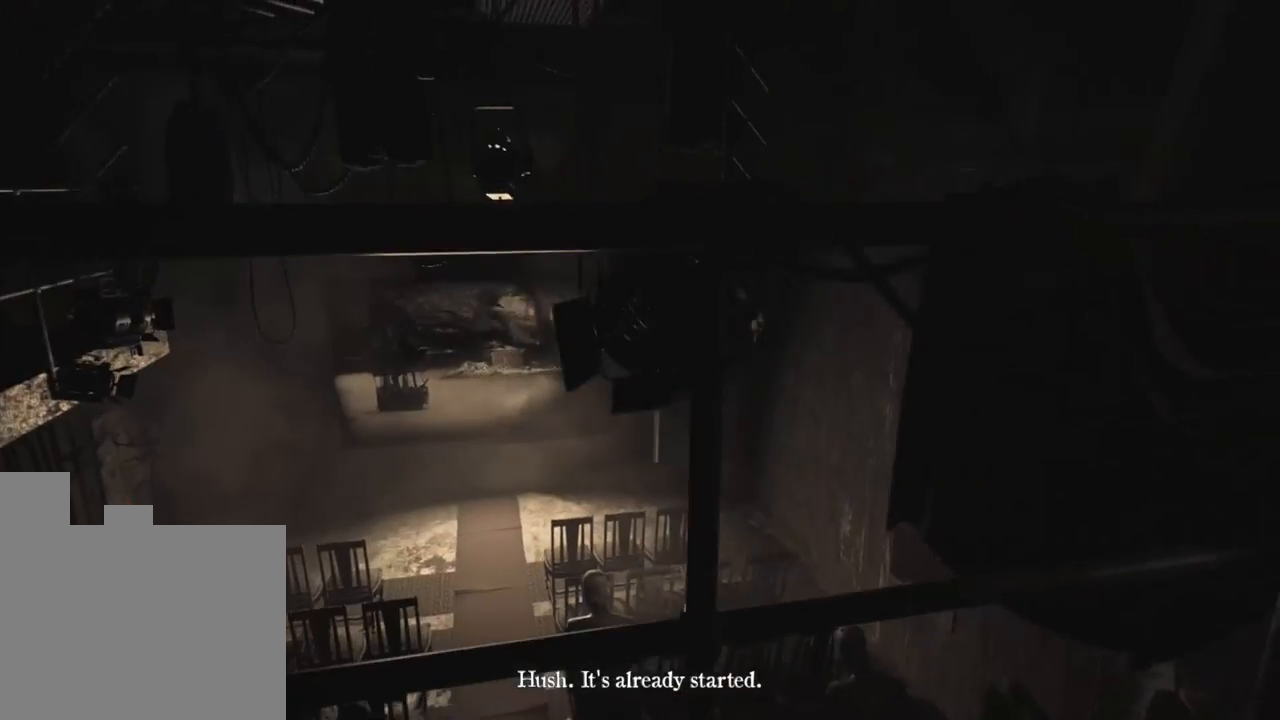
{"keys": ["a"], "events": [[466, "a", "down"]]}
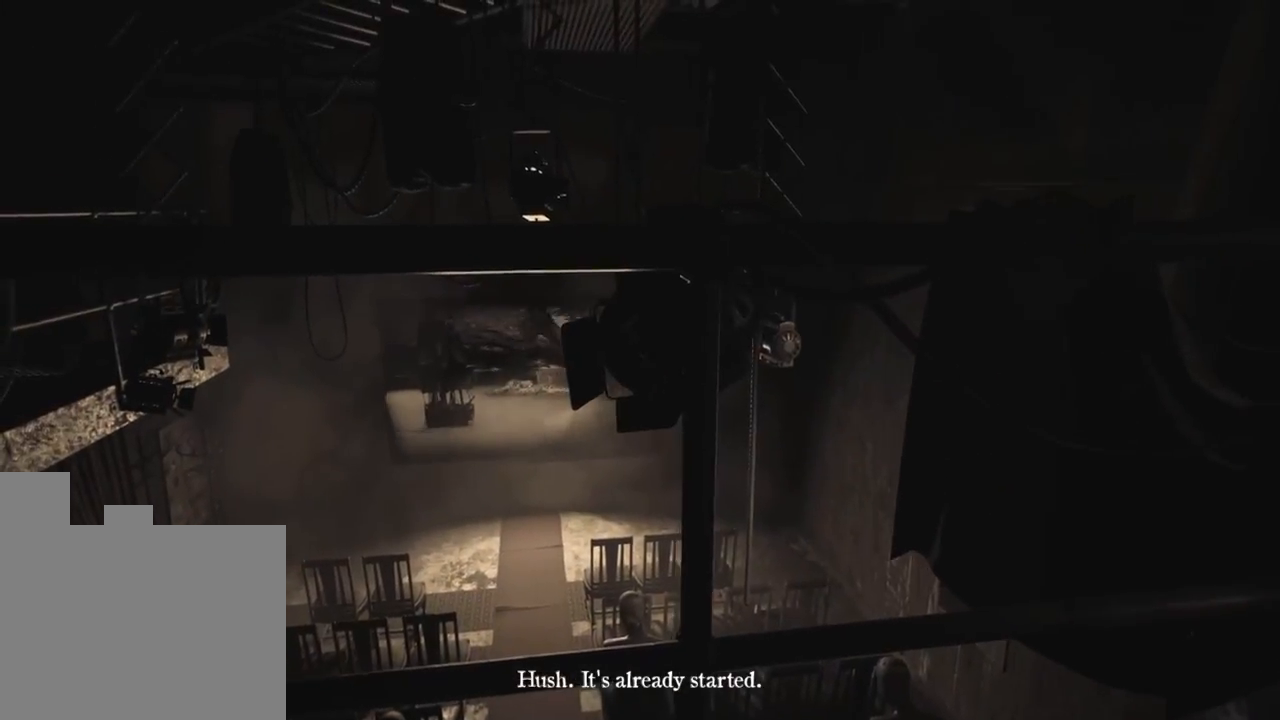
{"keys": [], "events": [[33, "w", "down"], [300, "a", "up"], [350, "w", "up"]]}
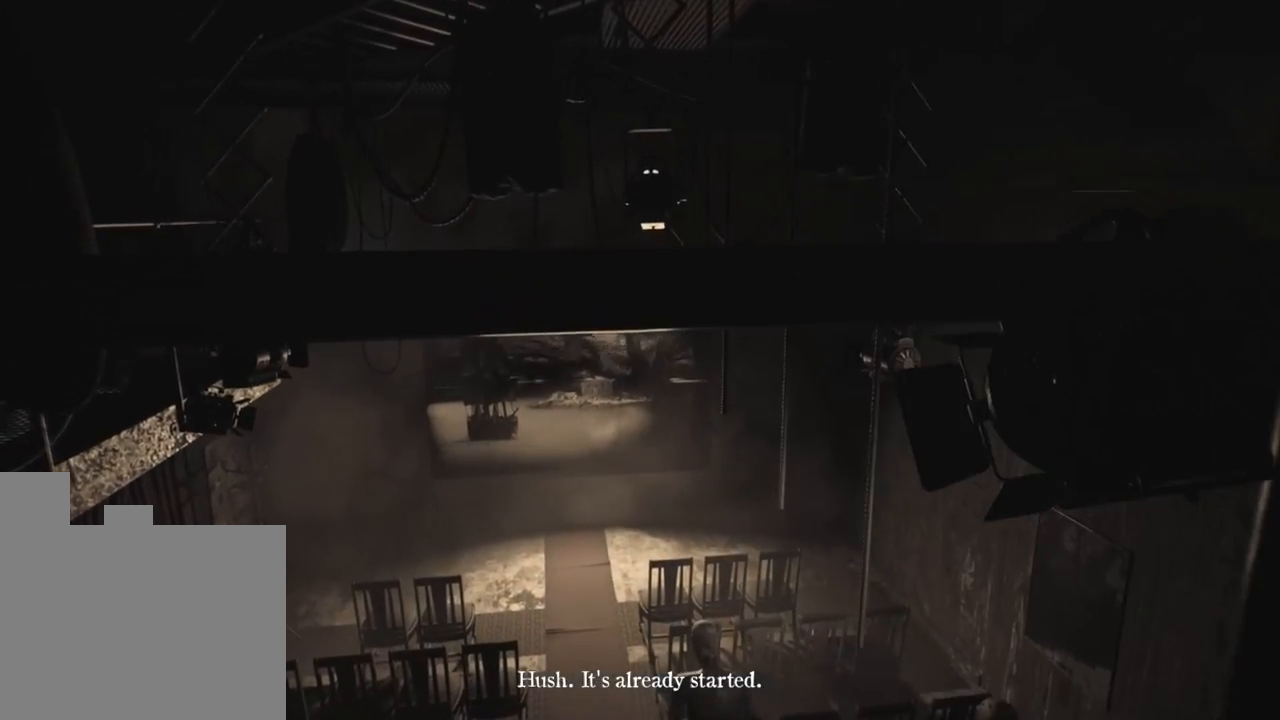
{"keys": [], "events": []}
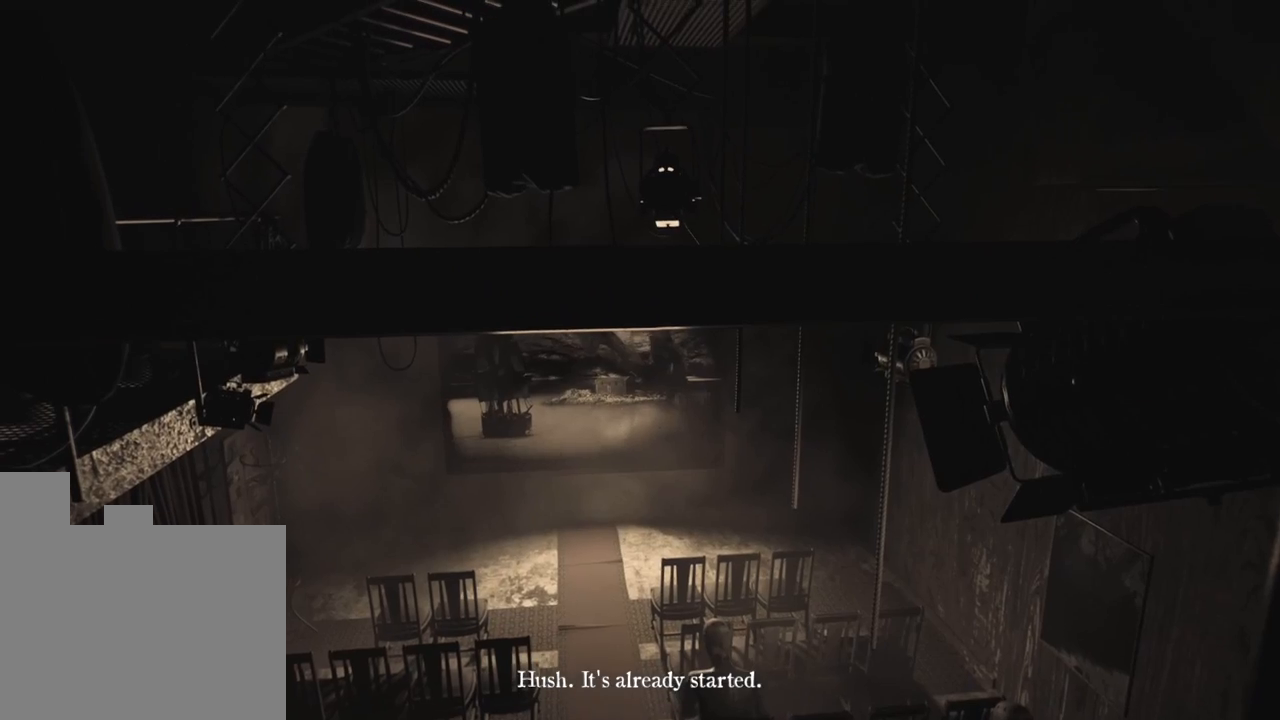
{"keys": [], "events": [[33, "s", "down"], [383, "s", "up"]]}
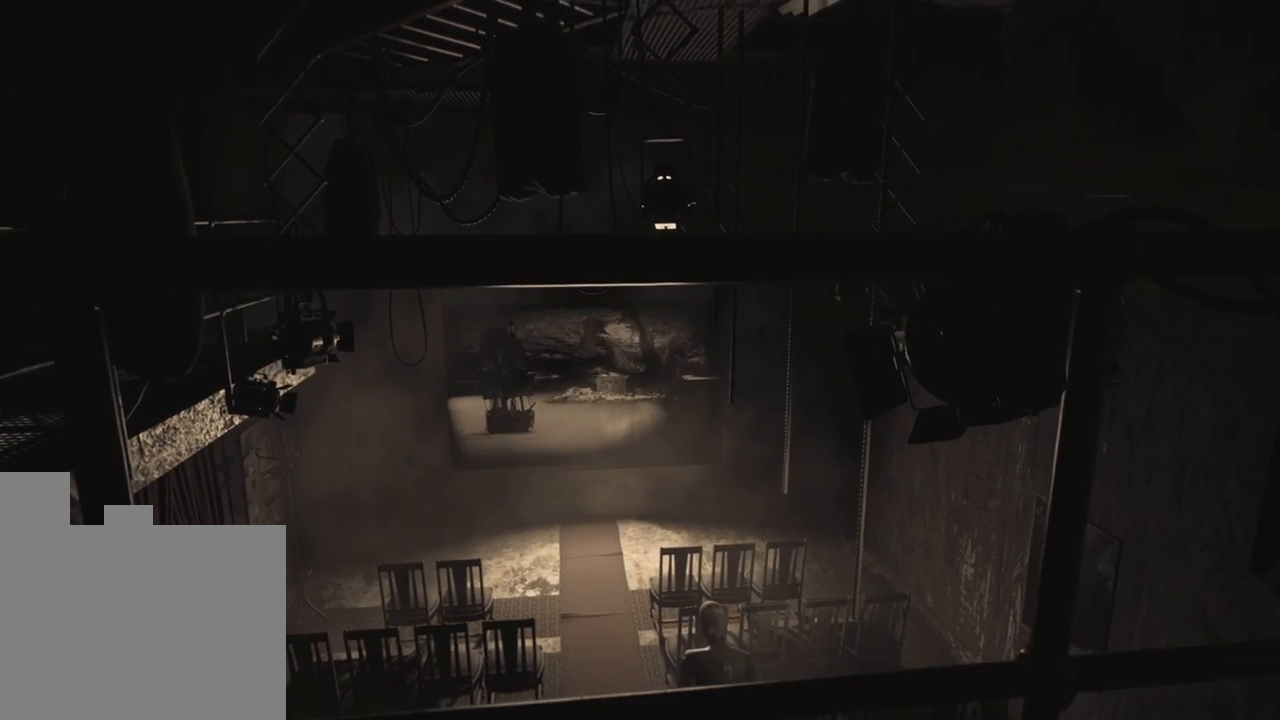
{"keys": [], "events": []}
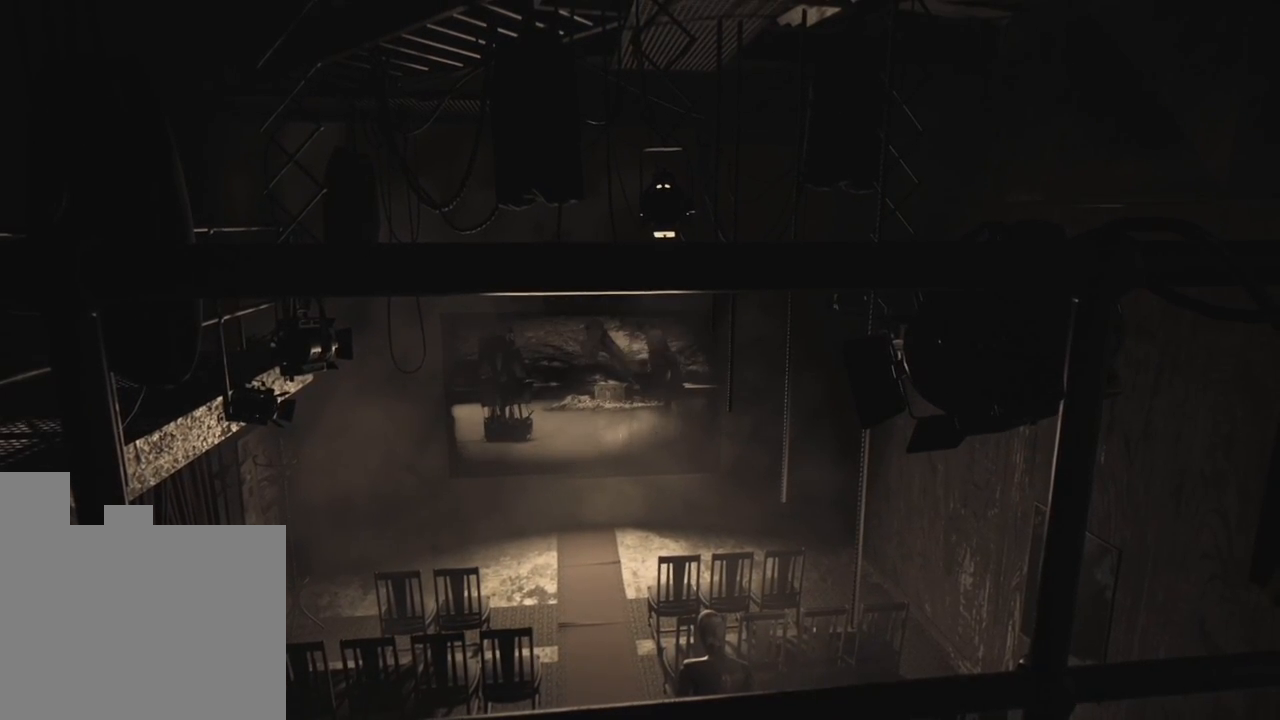
{"keys": [], "events": []}
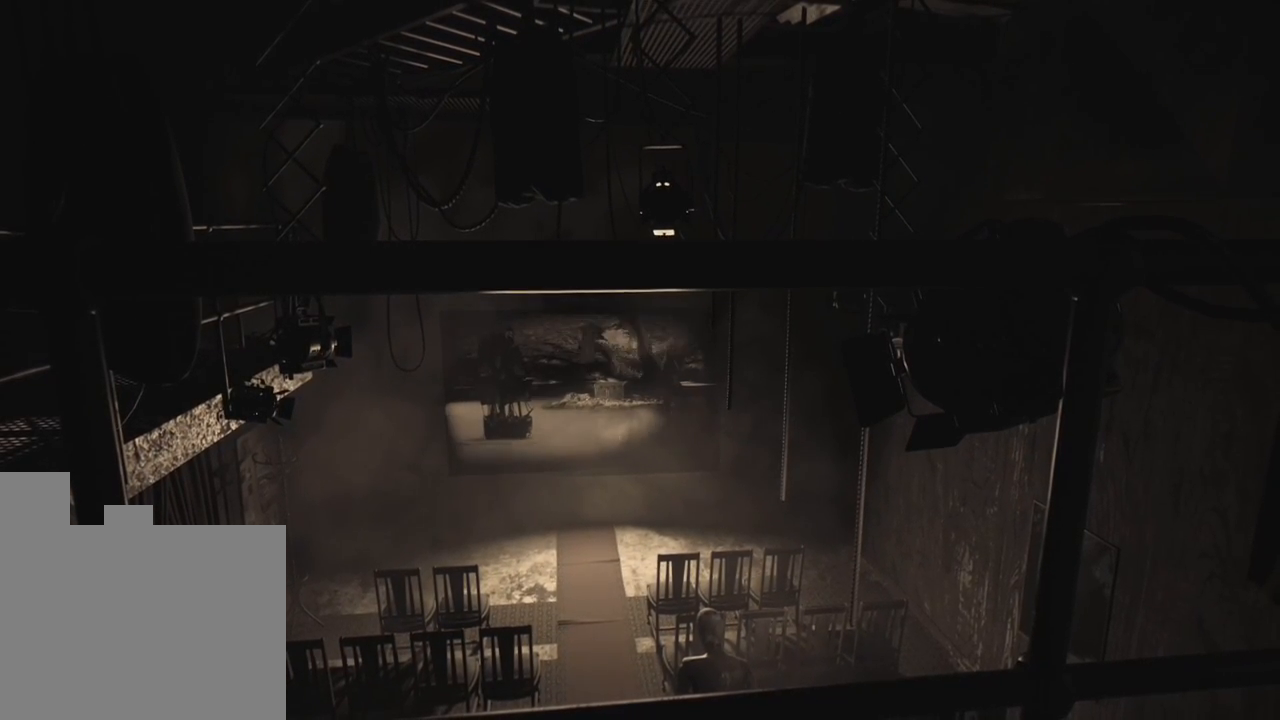
{"keys": [], "events": []}
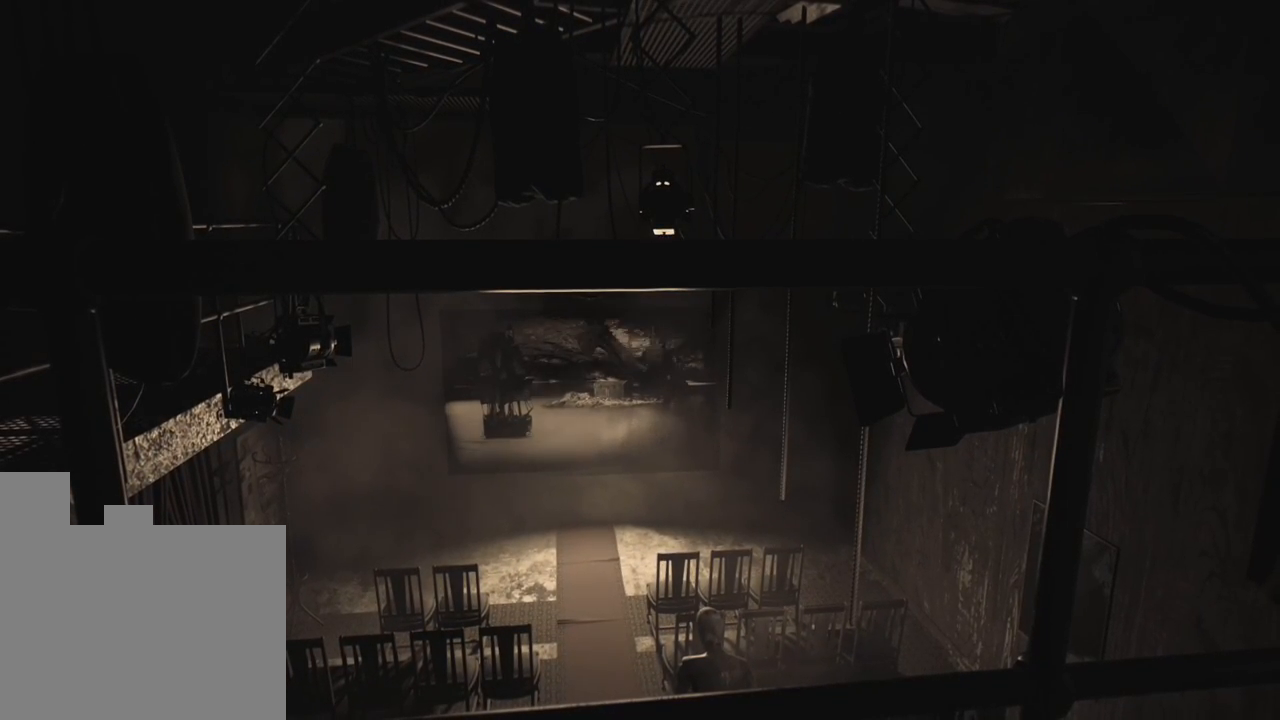
{"keys": [], "events": []}
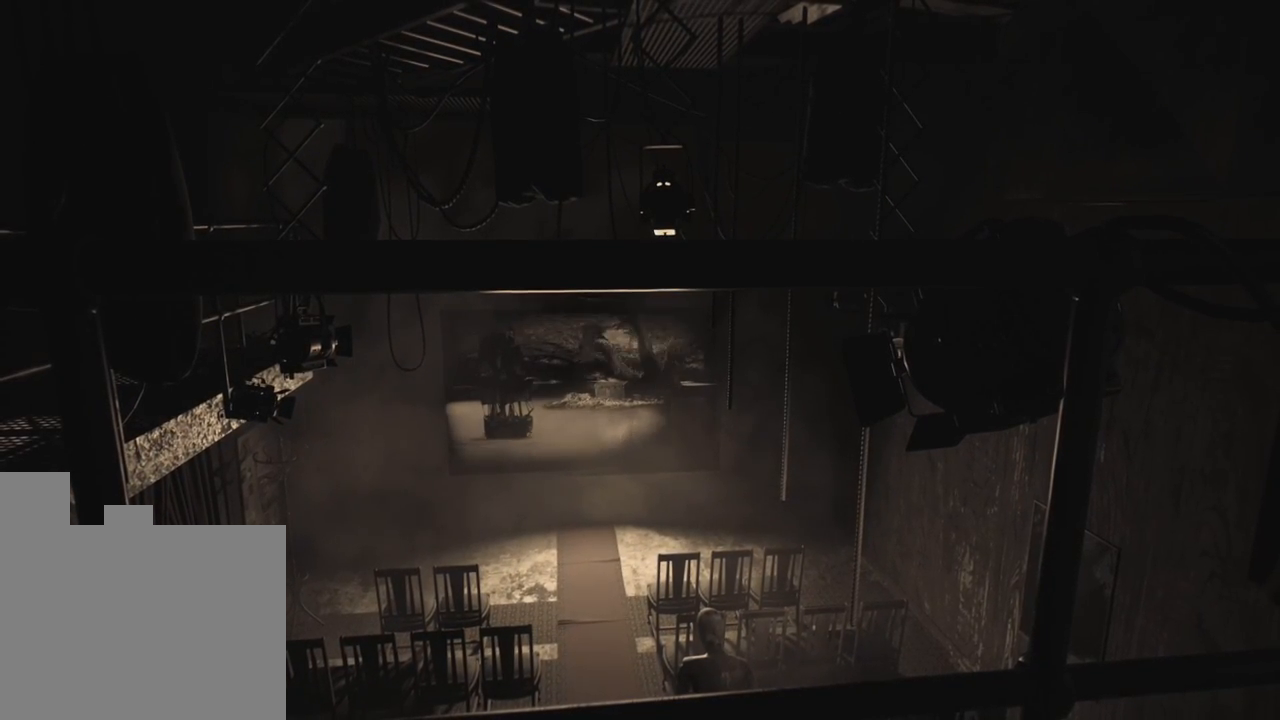
{"keys": [], "events": []}
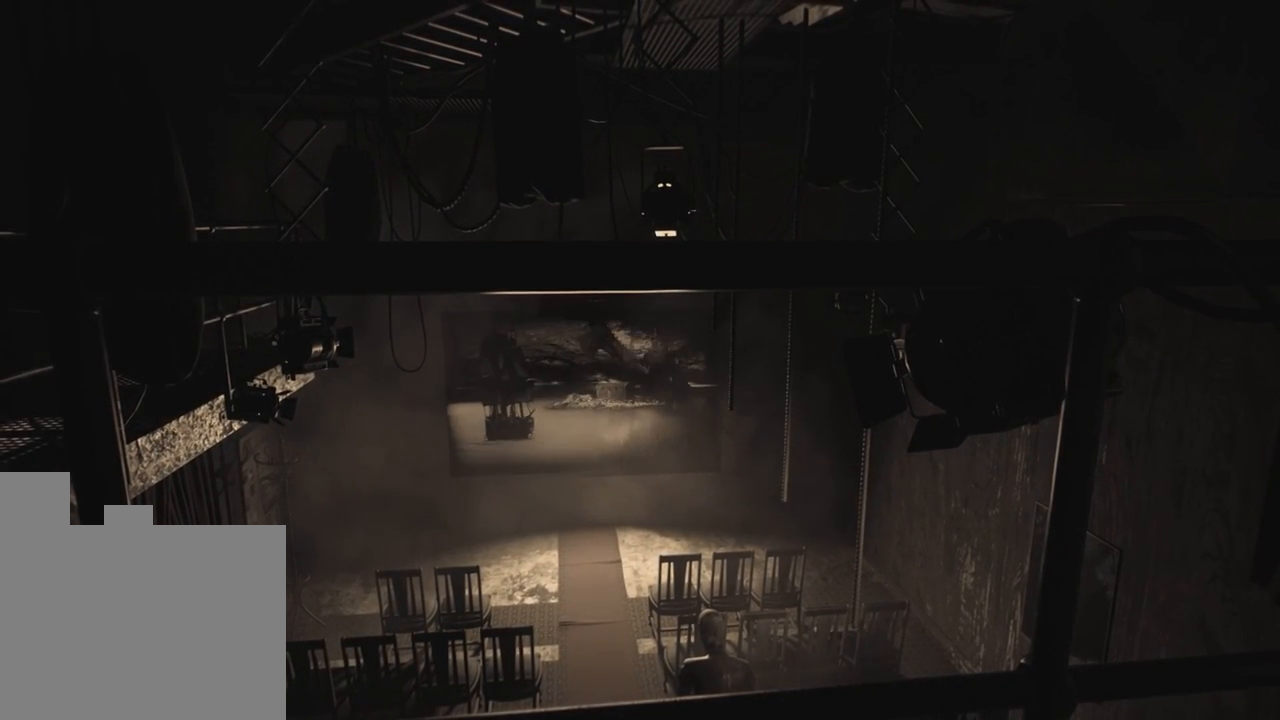
{"keys": [], "events": []}